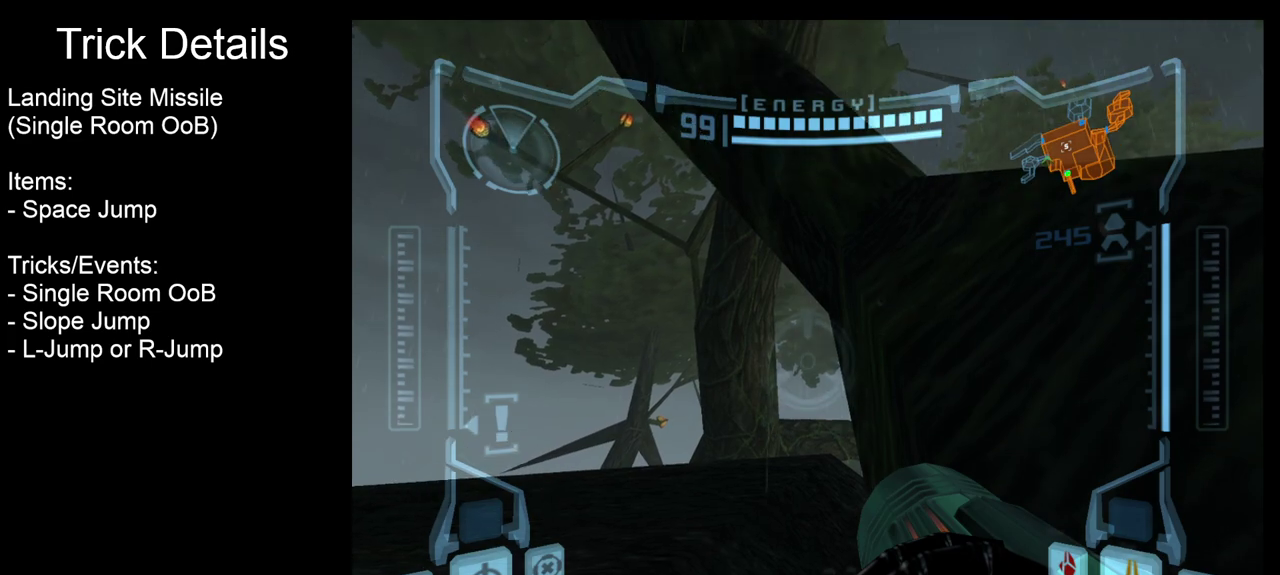
Gameplay with a controller; each line is a JSON object with the inputs held at the frame after it (dt_ms = milliseconds from this image to that frame). "events" lists button and stick changes between this image and that frame as [ms after this image, input, new state], when the widget could be followed in between. Not read: HOME L3 R3 left_stick right_stick.
{"dt_ms": 400, "buttons": ["R2"], "events": []}
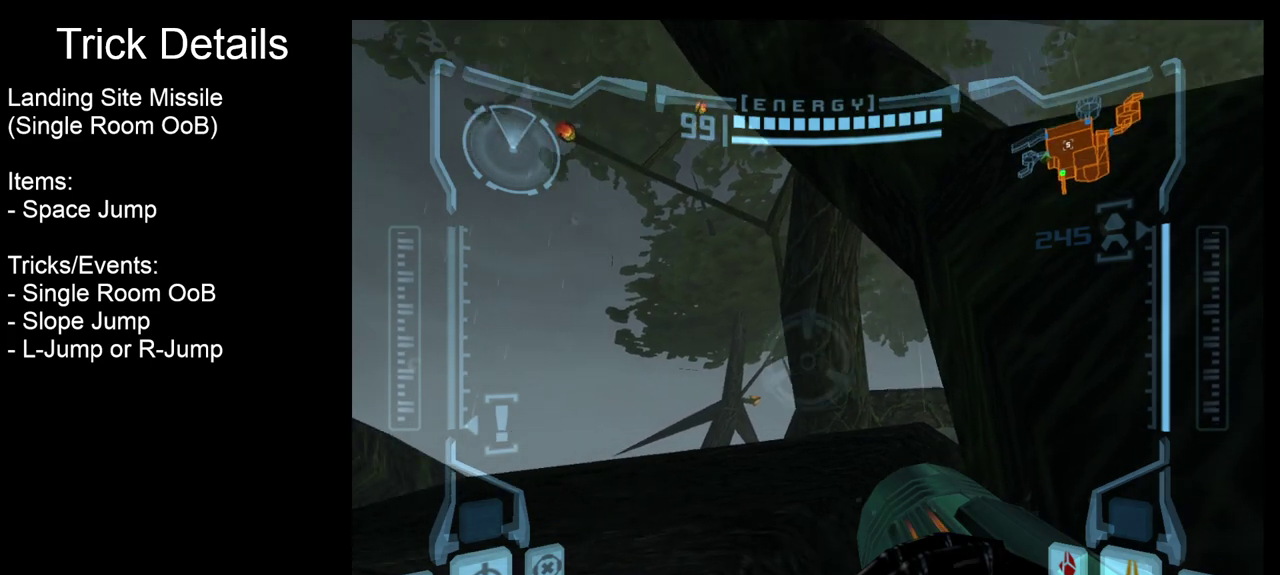
{"dt_ms": 500, "buttons": ["R2"], "events": []}
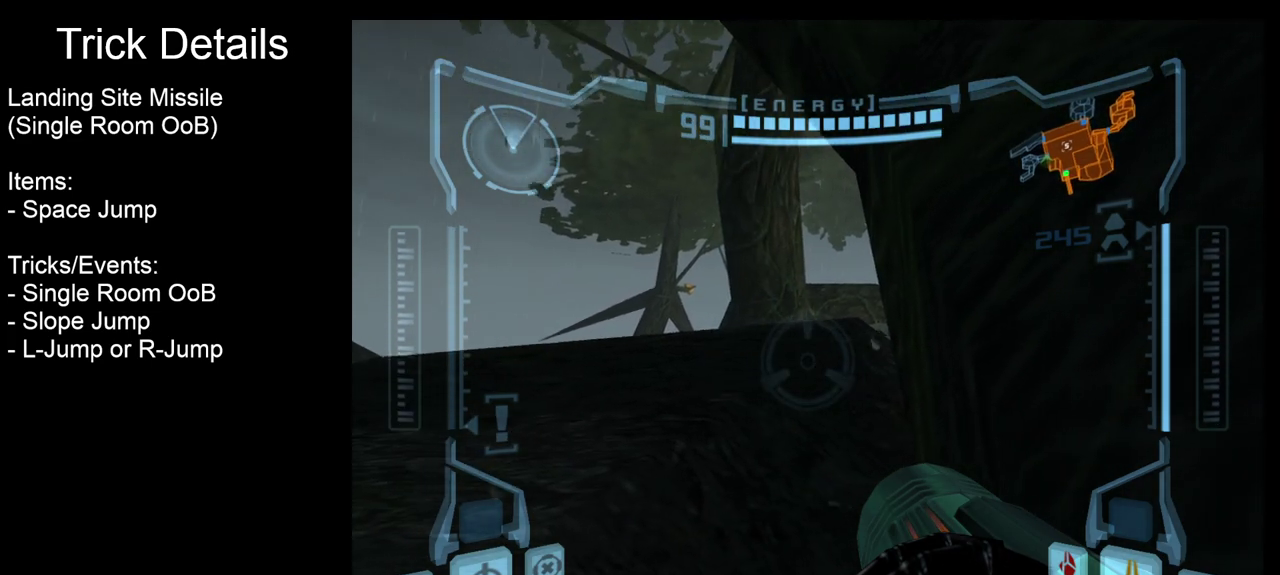
{"dt_ms": 600, "buttons": ["R2"], "events": []}
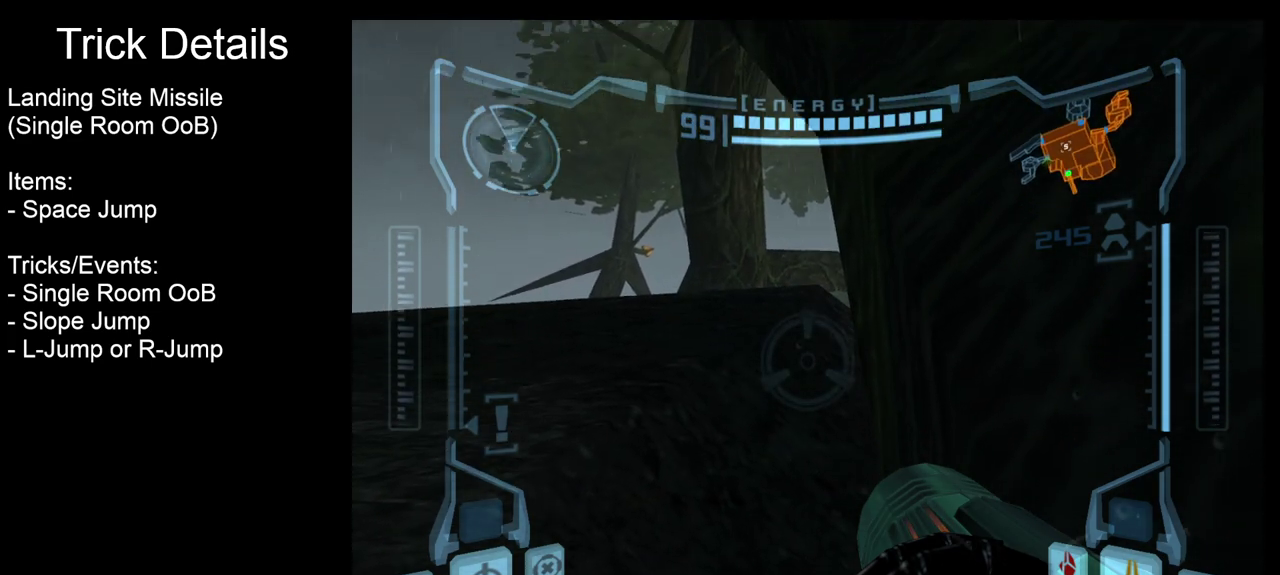
{"dt_ms": 600, "buttons": ["R2"], "events": []}
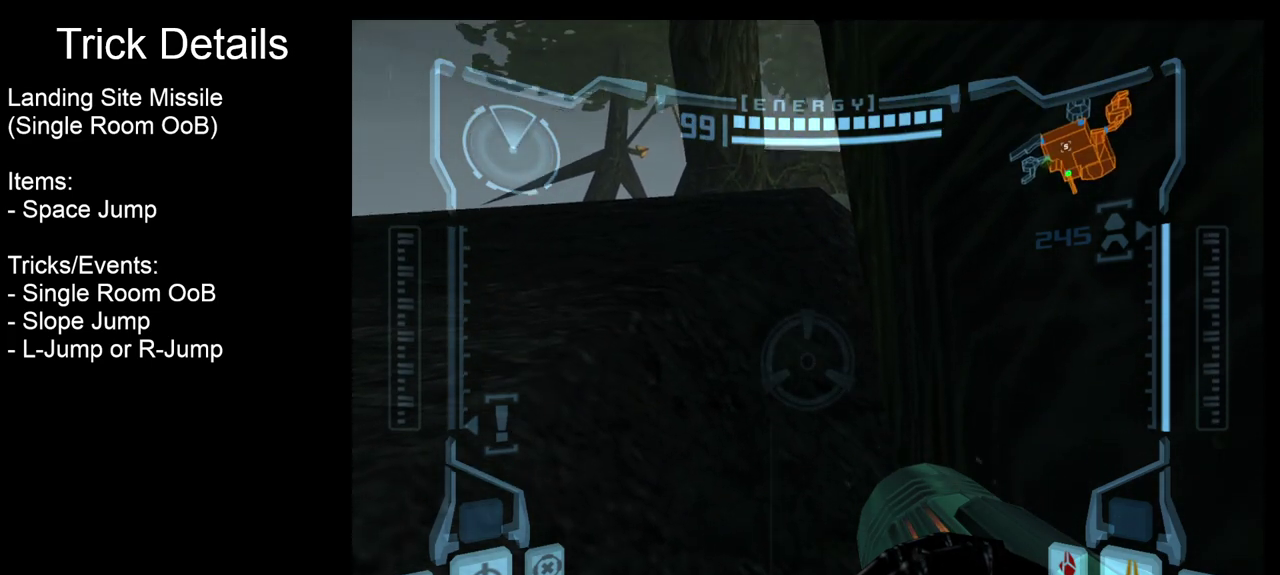
{"dt_ms": 600, "buttons": [], "events": [[350, "R2", "up"]]}
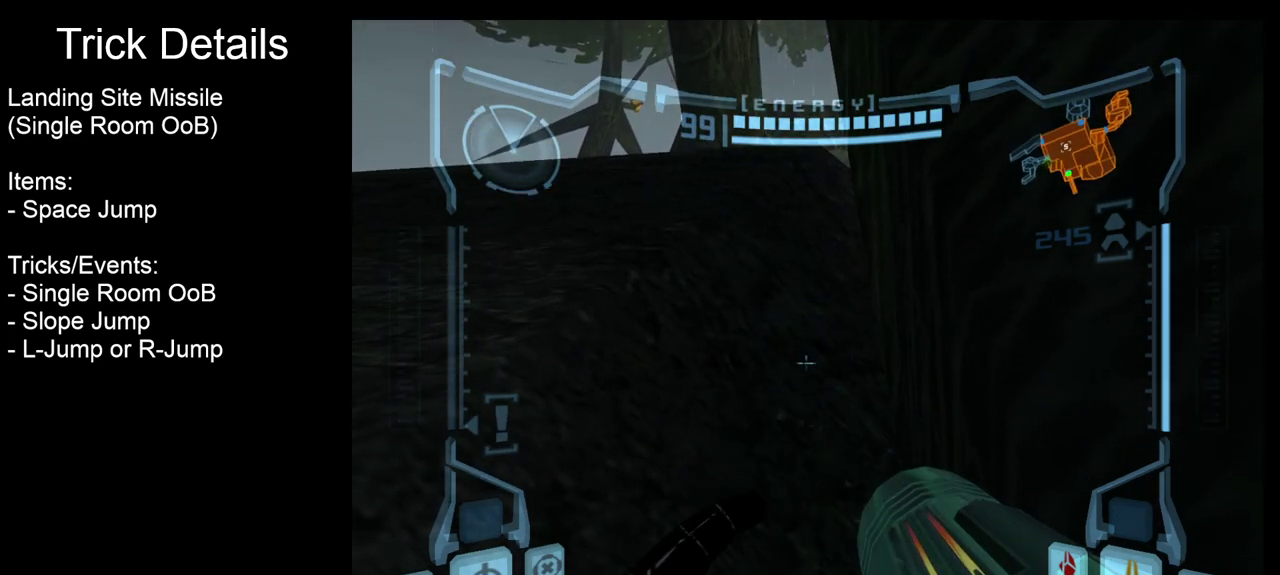
{"dt_ms": 400, "buttons": ["L2"], "events": [[317, "L2", "down"]]}
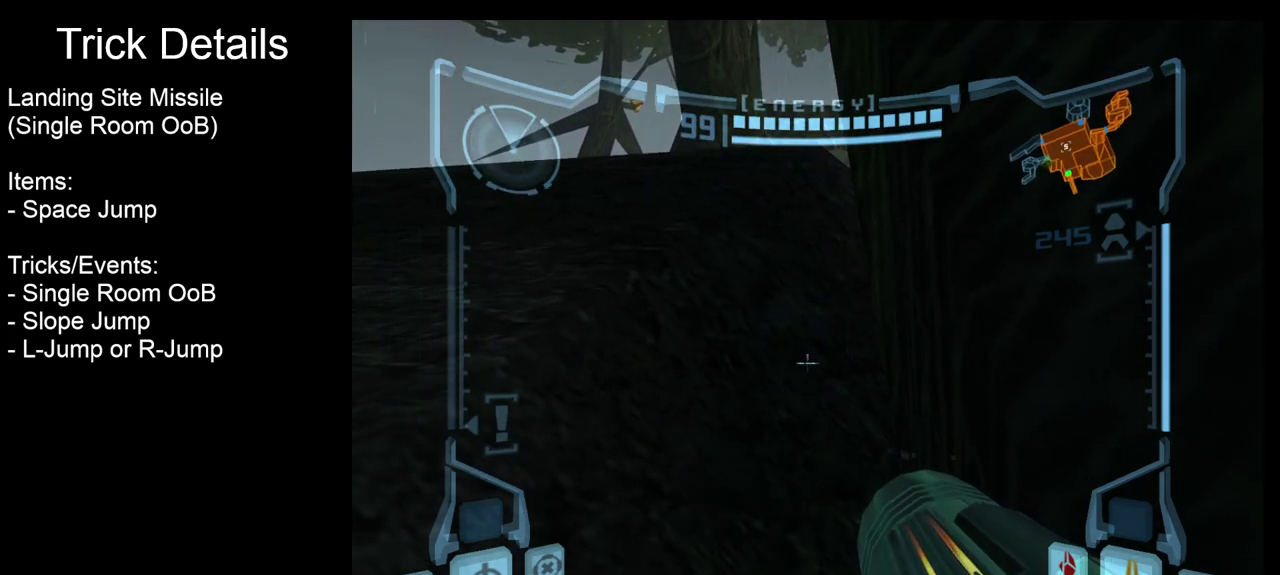
{"dt_ms": 400, "buttons": ["L2"], "events": [[250, "SQUARE", "down"], [350, "SQUARE", "up"]]}
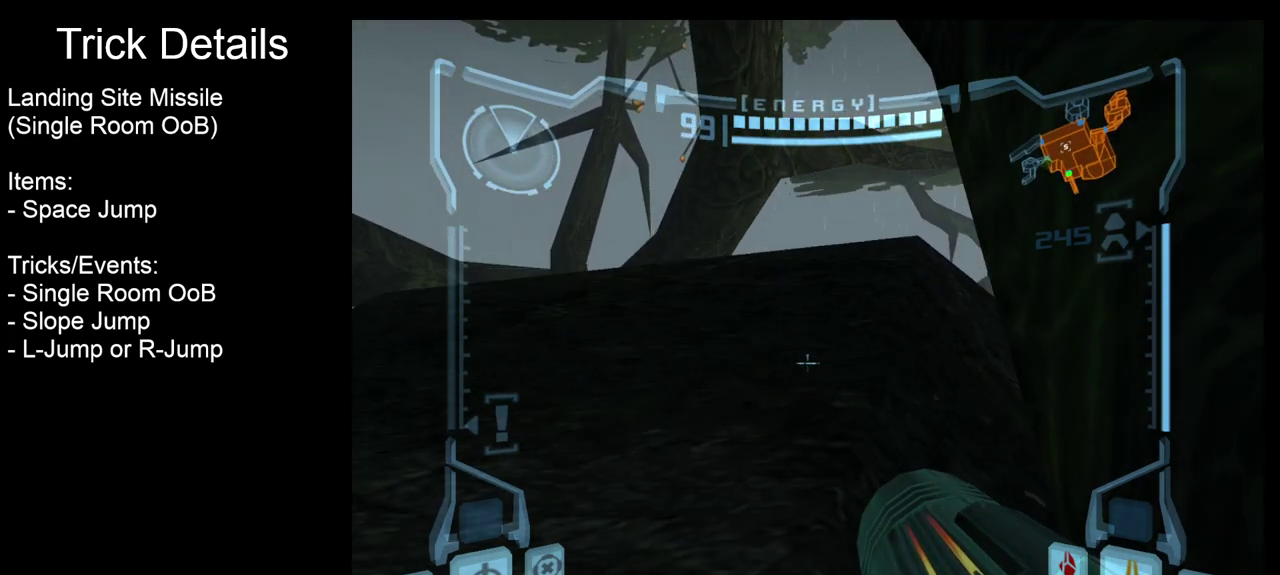
{"dt_ms": 600, "buttons": ["L2"], "events": []}
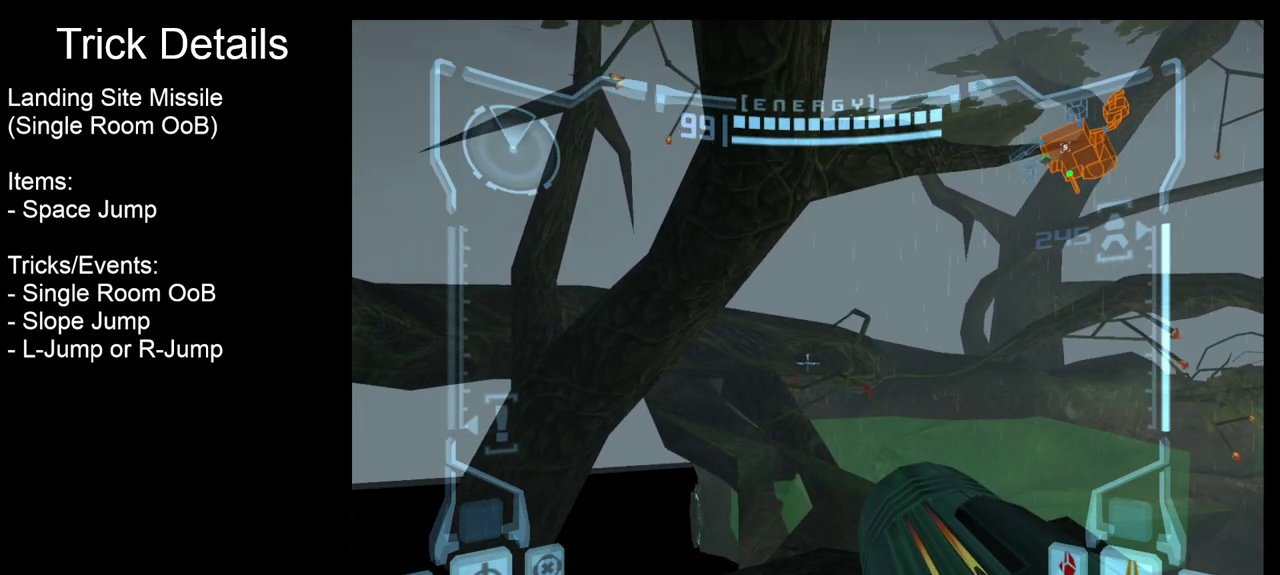
{"dt_ms": 400, "buttons": ["SQUARE", "L2"], "events": [[183, "SQUARE", "down"]]}
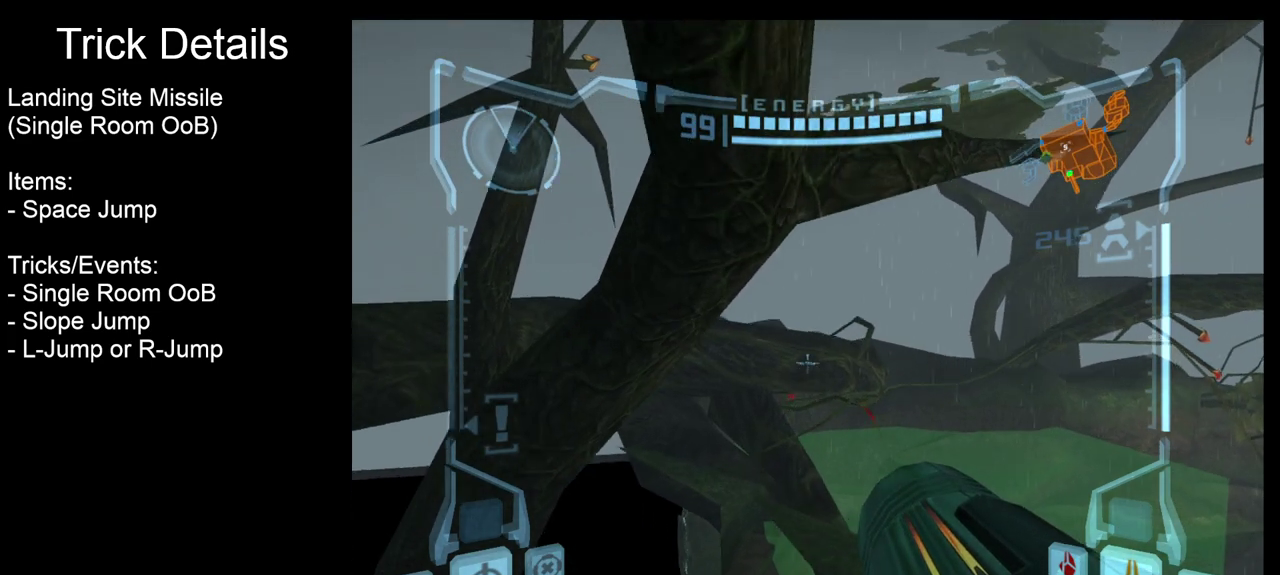
{"dt_ms": 400, "buttons": ["L2"], "events": [[17, "SQUARE", "up"]]}
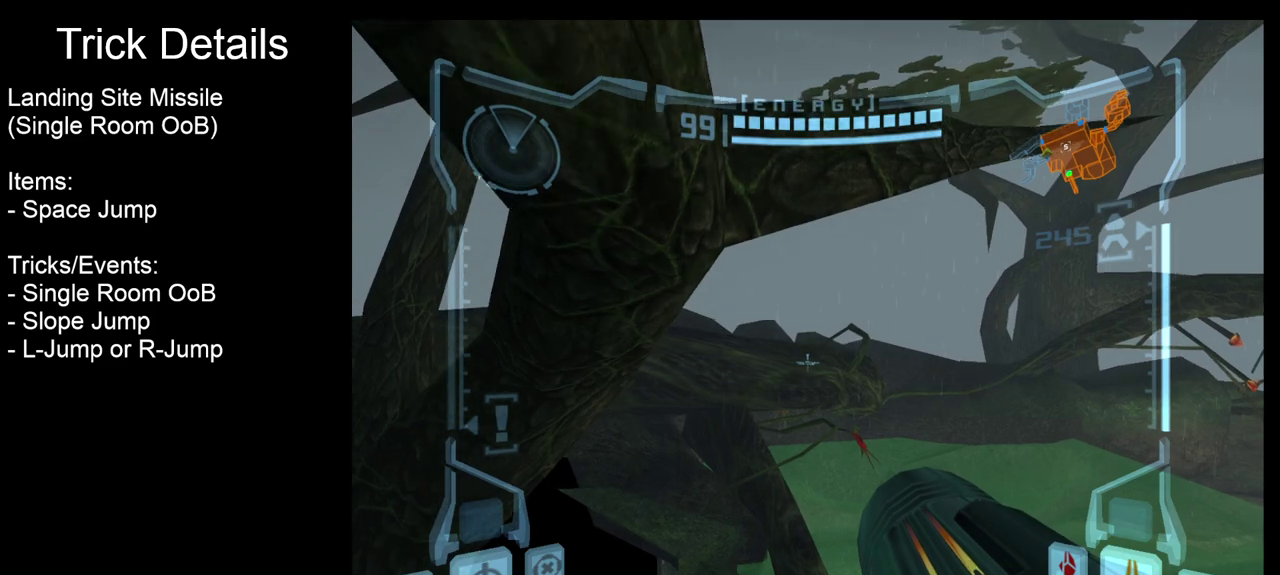
{"dt_ms": 600, "buttons": ["L2"], "events": []}
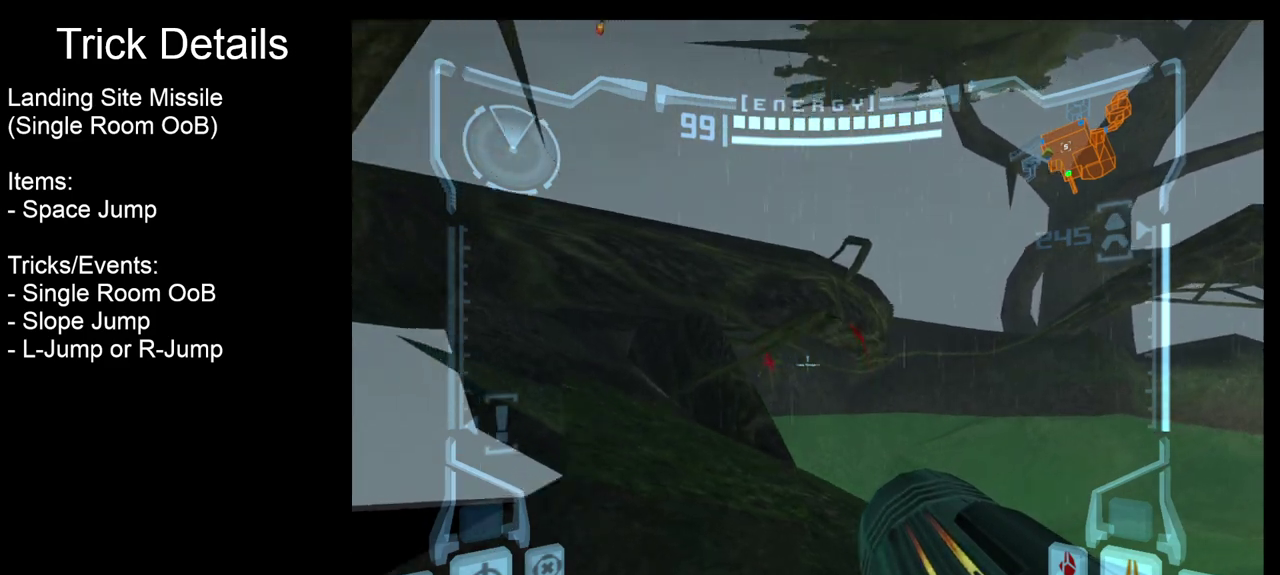
{"dt_ms": 800, "buttons": ["R2"], "events": [[550, "L2", "up"], [583, "R2", "down"]]}
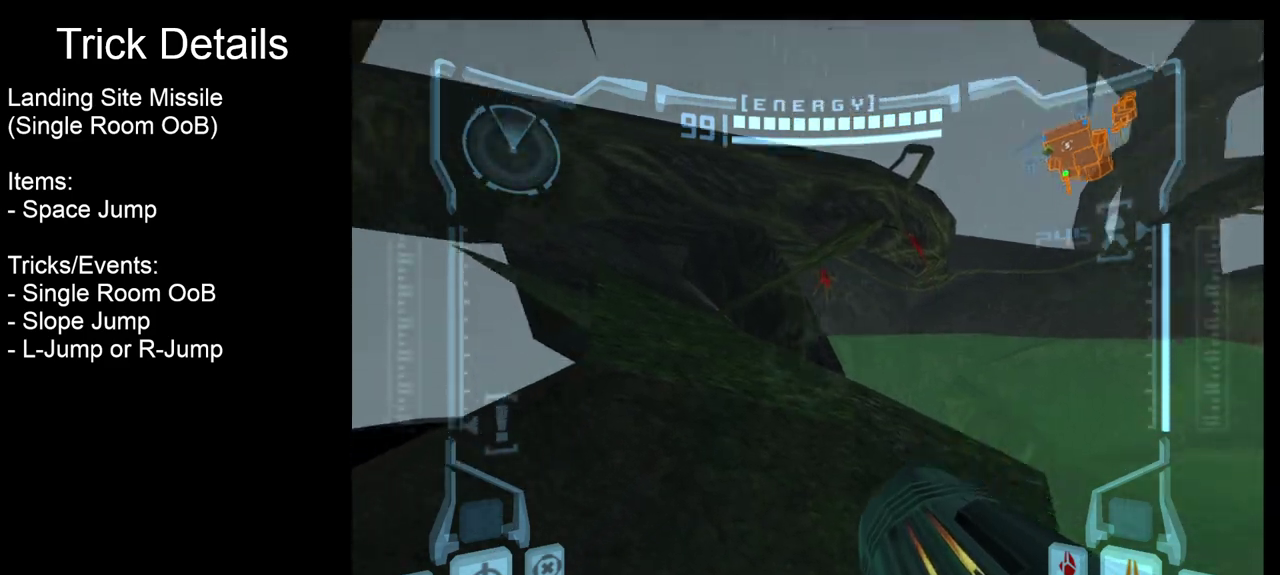
{"dt_ms": 300, "buttons": ["R2"], "events": []}
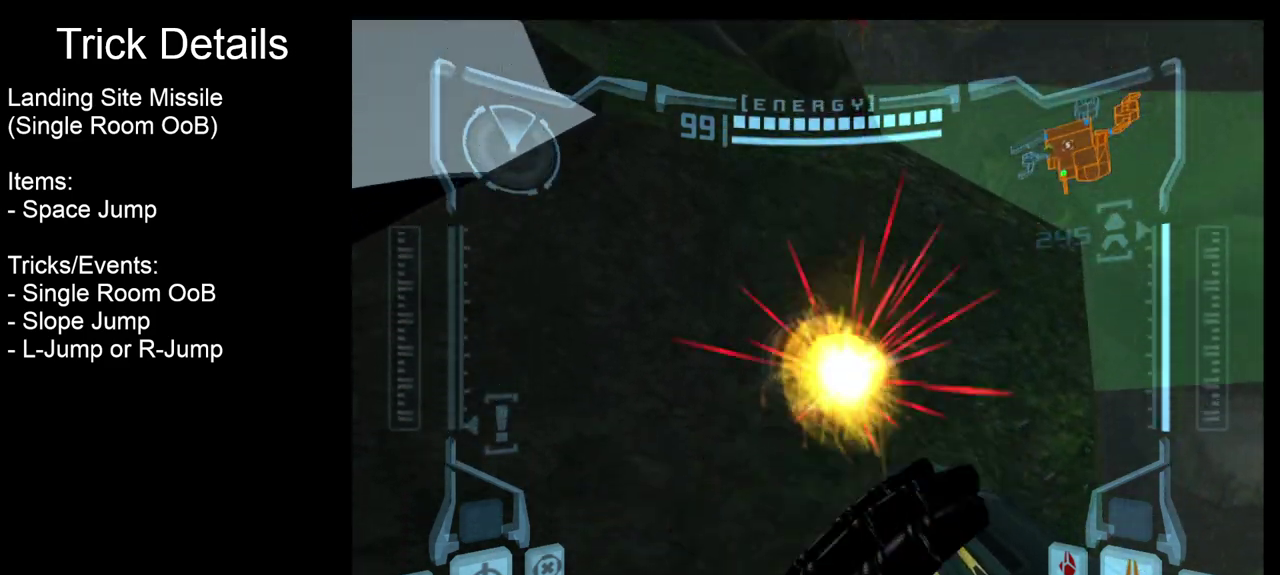
{"dt_ms": 300, "buttons": ["L2"], "events": [[217, "R2", "up"], [267, "L2", "down"]]}
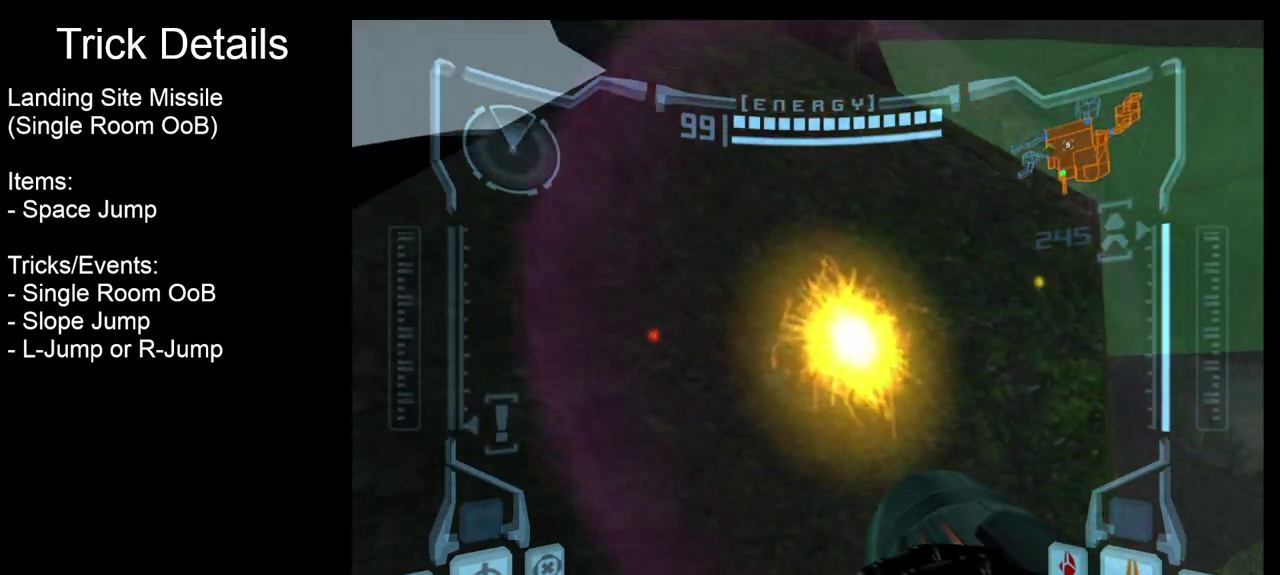
{"dt_ms": 700, "buttons": ["L2"], "events": [[150, "SQUARE", "down"], [267, "SQUARE", "up"]]}
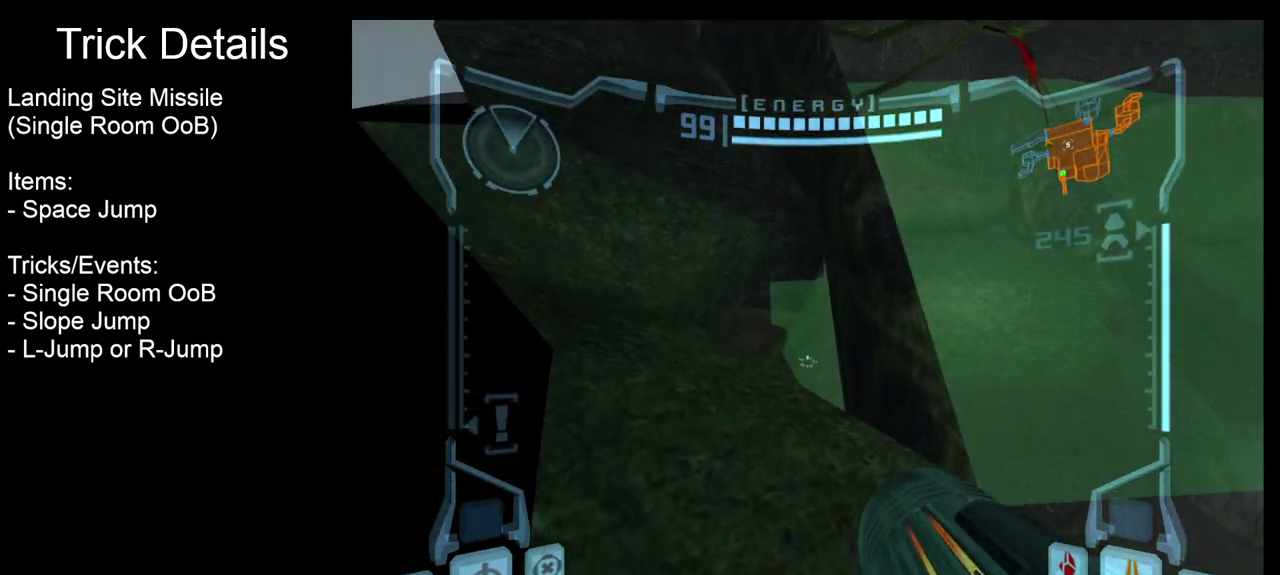
{"dt_ms": 600, "buttons": ["SQUARE", "L2"], "events": [[533, "SQUARE", "down"]]}
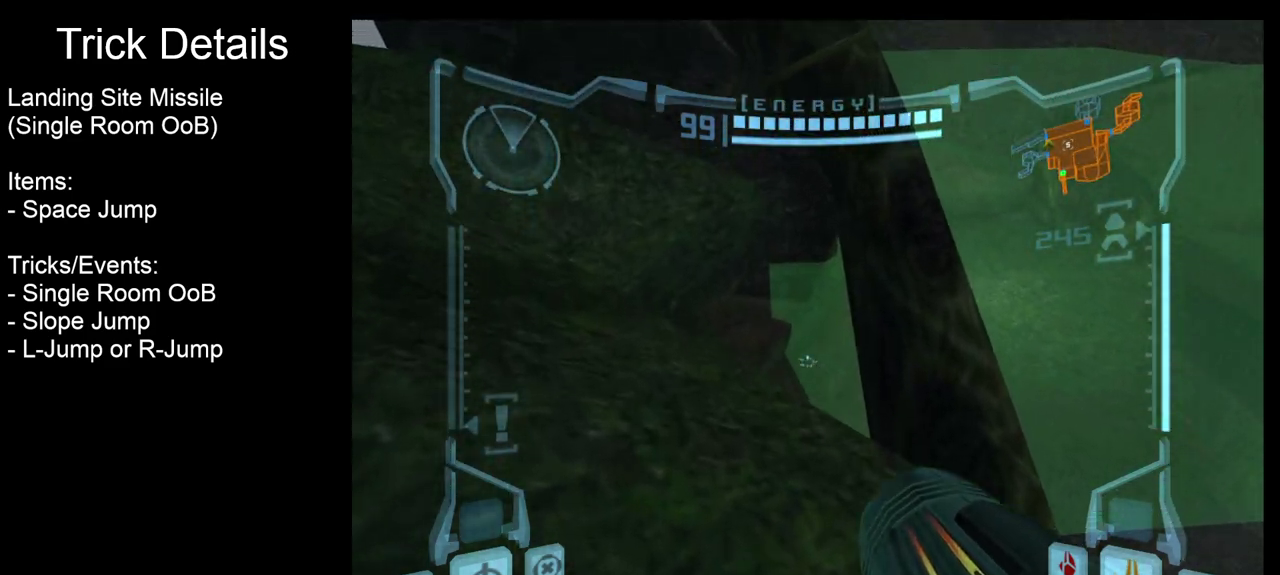
{"dt_ms": 400, "buttons": ["L2"], "events": [[33, "SQUARE", "up"]]}
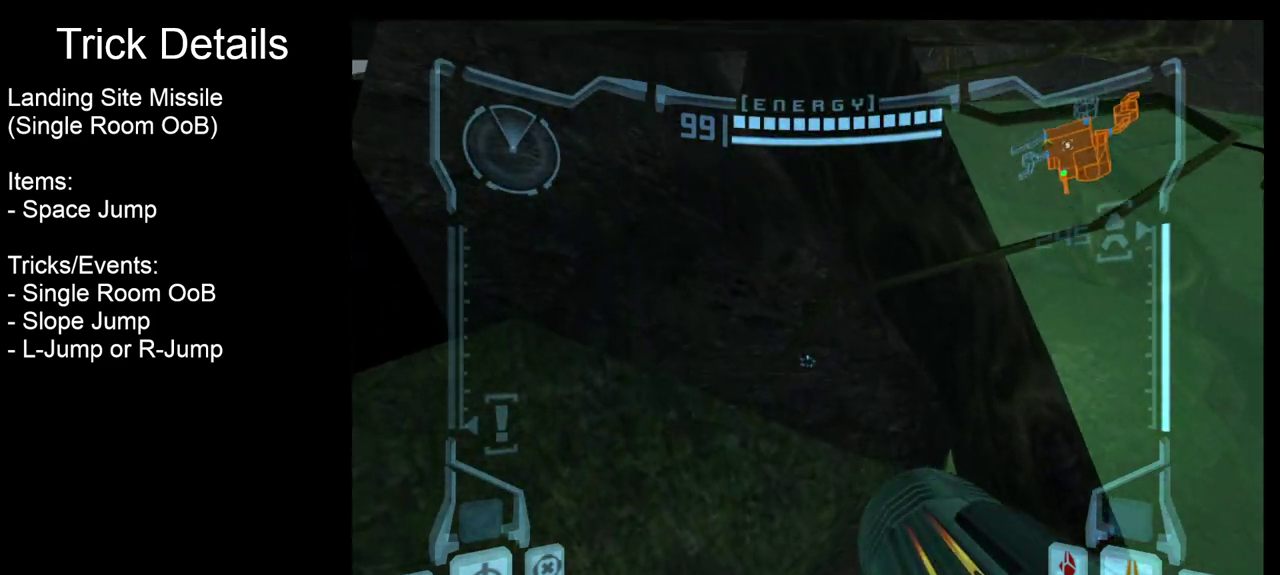
{"dt_ms": 400, "buttons": ["L2"], "events": []}
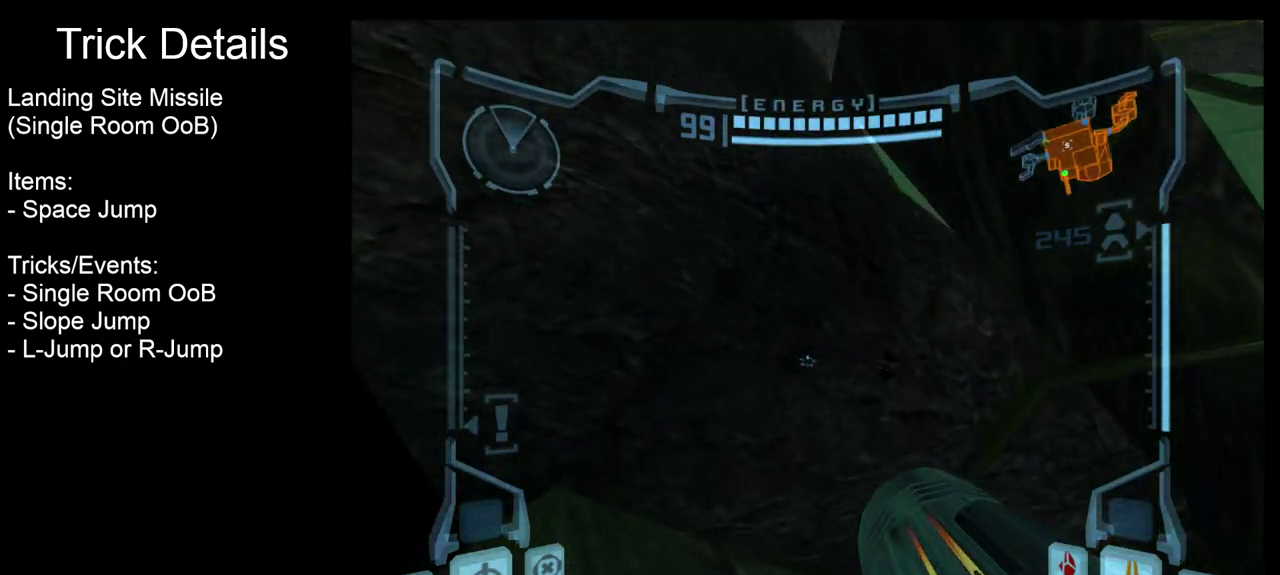
{"dt_ms": 600, "buttons": ["R2"], "events": [[467, "L2", "up"], [550, "R2", "down"]]}
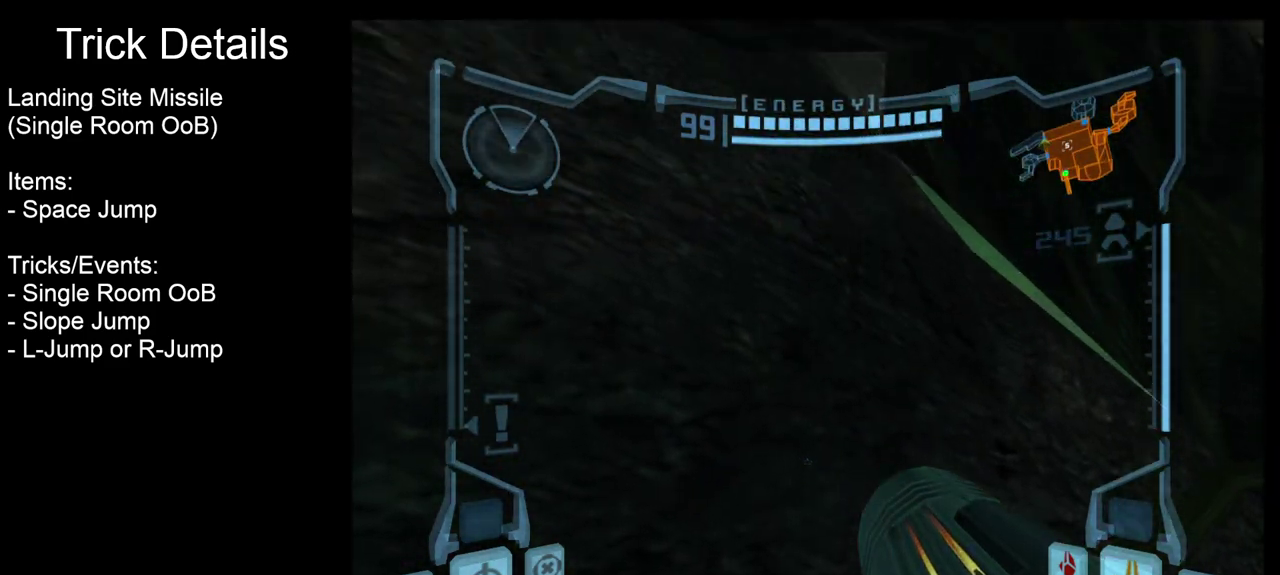
{"dt_ms": 300, "buttons": ["R2"], "events": []}
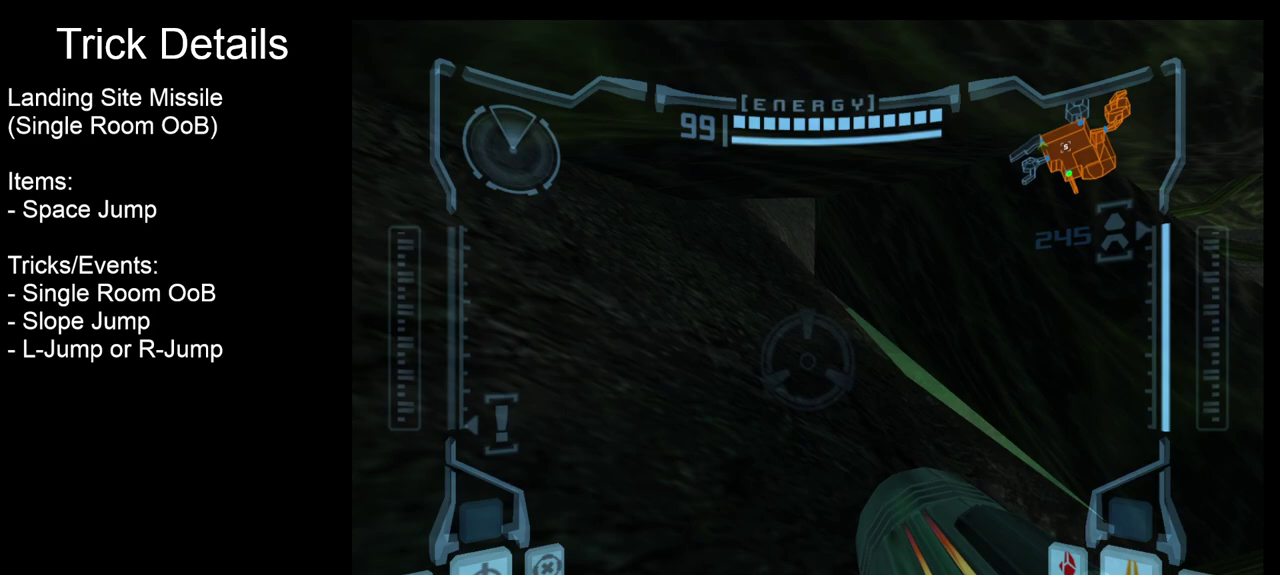
{"dt_ms": 800, "buttons": ["R2"], "events": []}
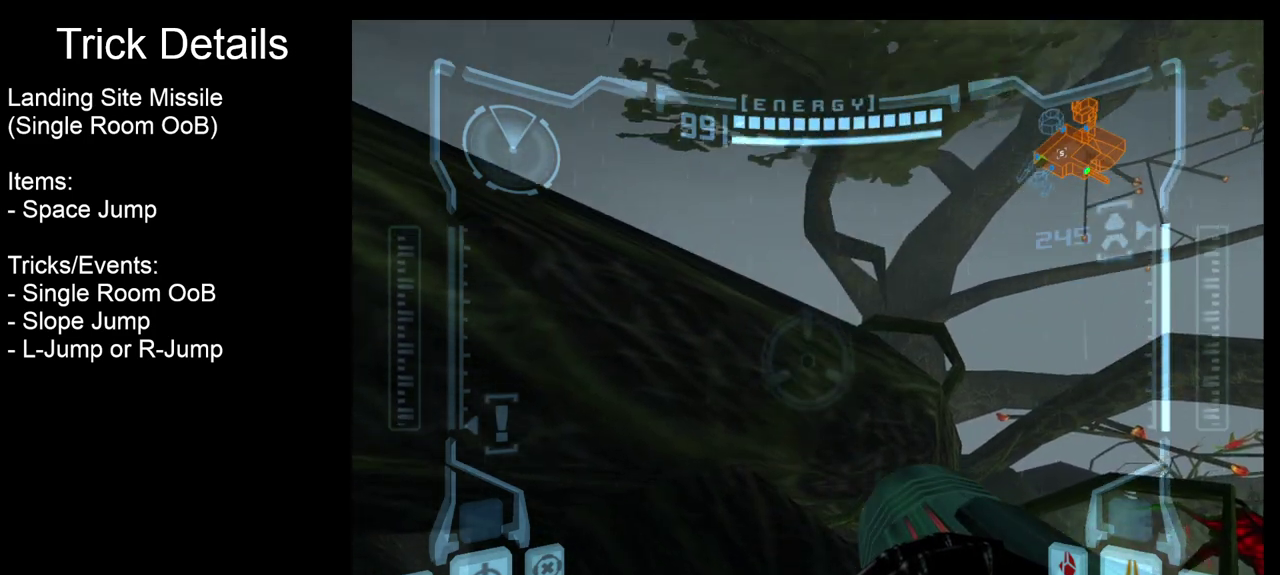
{"dt_ms": 400, "buttons": ["R2"], "events": []}
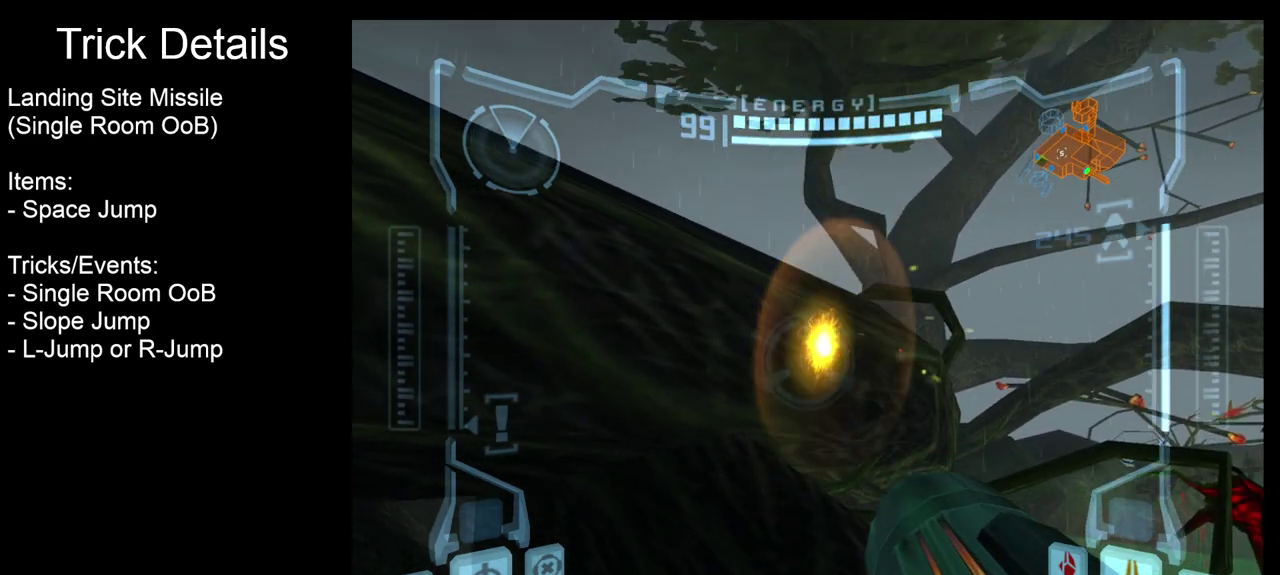
{"dt_ms": 700, "buttons": [], "events": [[650, "R2", "up"]]}
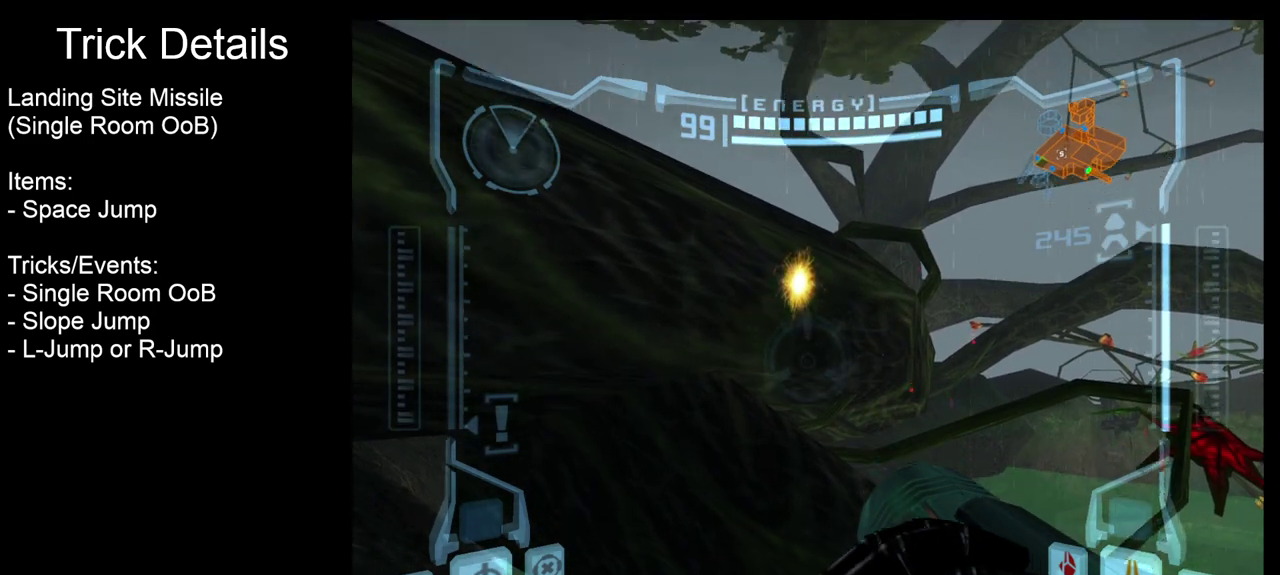
{"dt_ms": 300, "buttons": ["L2"], "events": [[33, "L2", "down"]]}
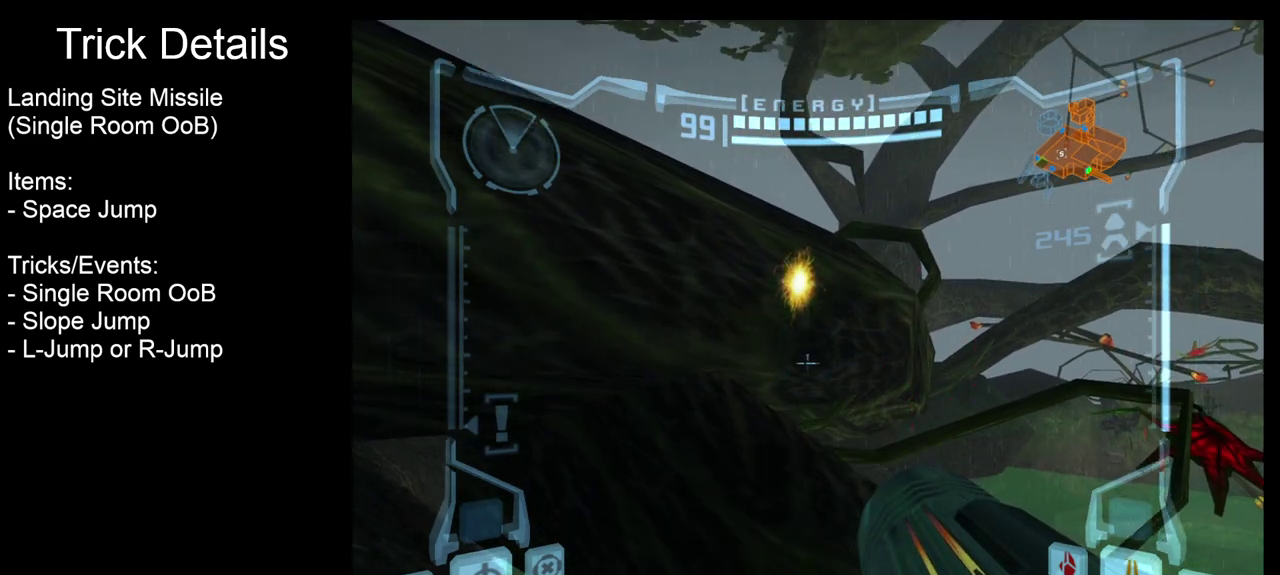
{"dt_ms": 400, "buttons": ["L2"], "events": [[83, "SQUARE", "down"], [217, "SQUARE", "up"]]}
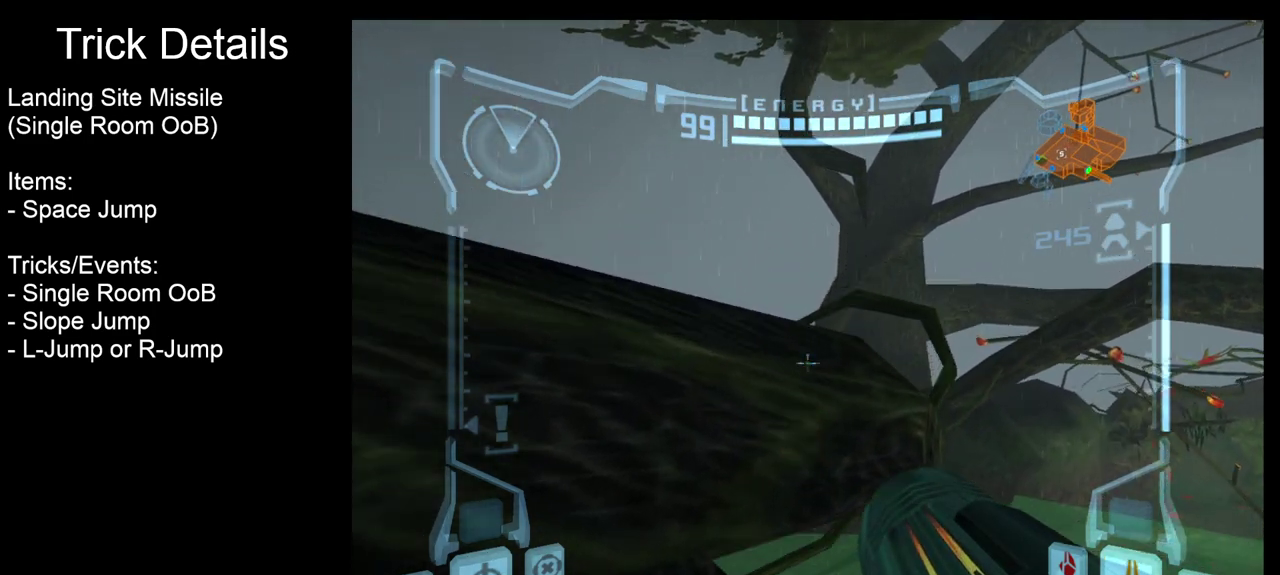
{"dt_ms": 600, "buttons": ["L2"], "events": [[300, "SQUARE", "down"], [483, "SQUARE", "up"]]}
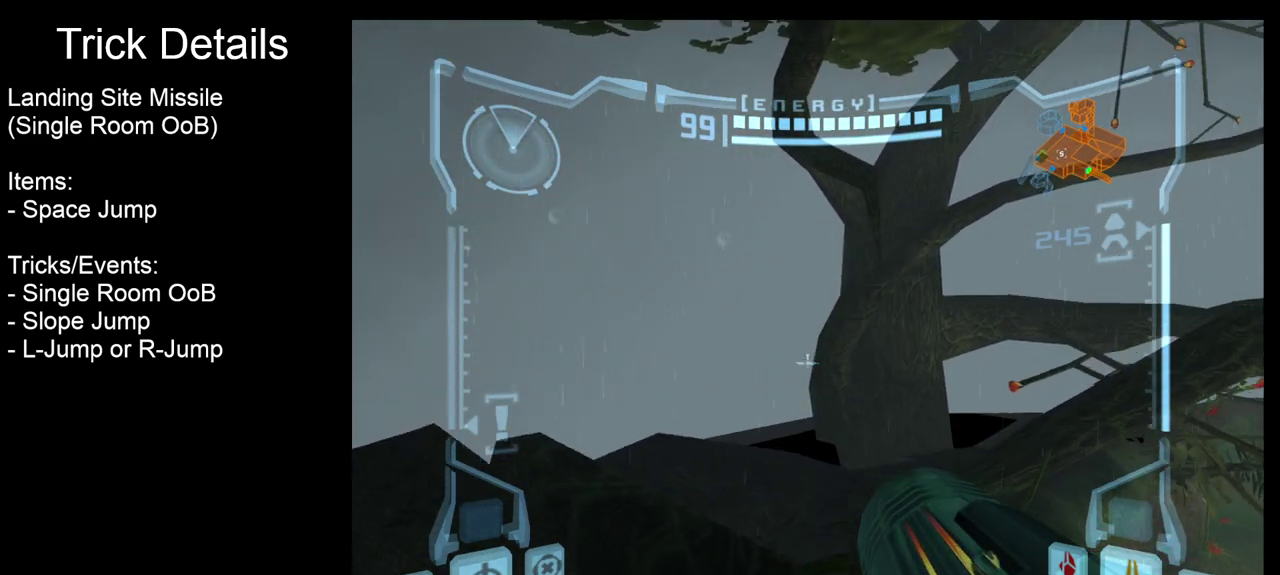
{"dt_ms": 500, "buttons": ["L2"], "events": []}